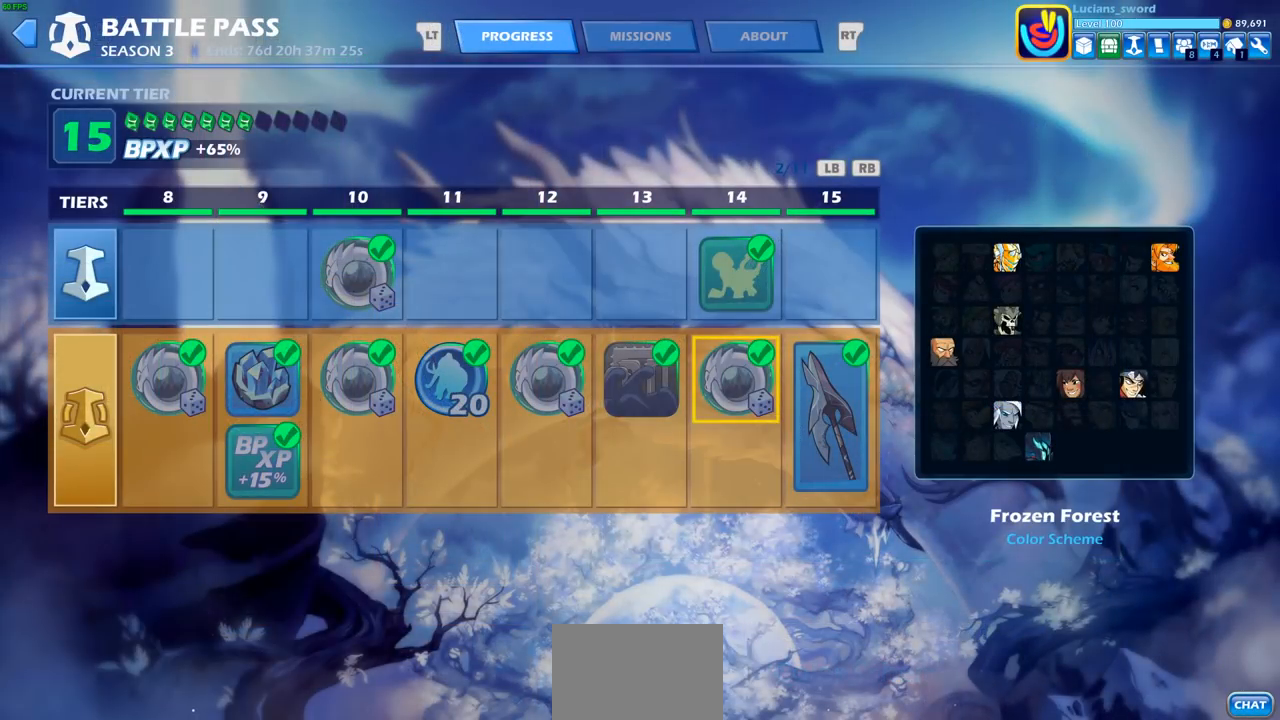
Gameplay with a controller (PlayStation layout); each line is a JSON object with the inputs held at the frame after it. "events" lists button and stick changes between this image and that frame as [ms after this image, input, new state], when the widget could be followed in between.
{"buttons": [], "left_stick": "center", "right_stick": "center", "events": []}
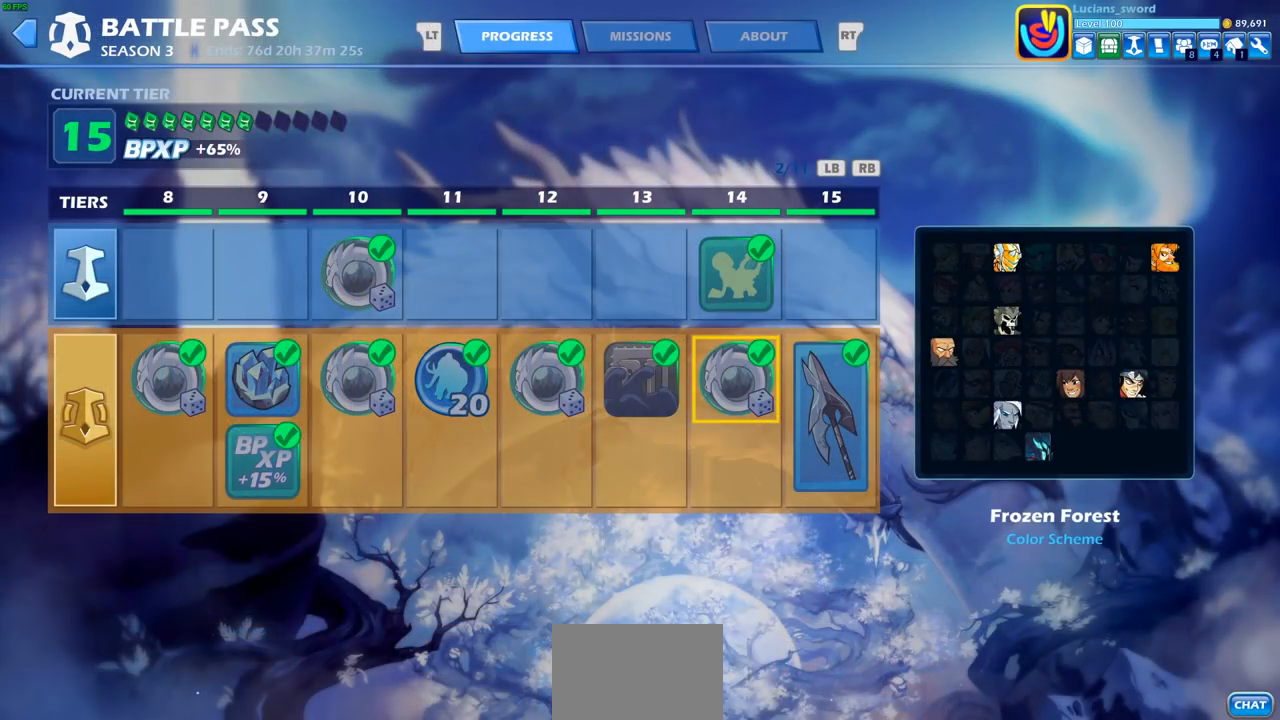
{"buttons": [], "left_stick": "center", "right_stick": "center", "events": []}
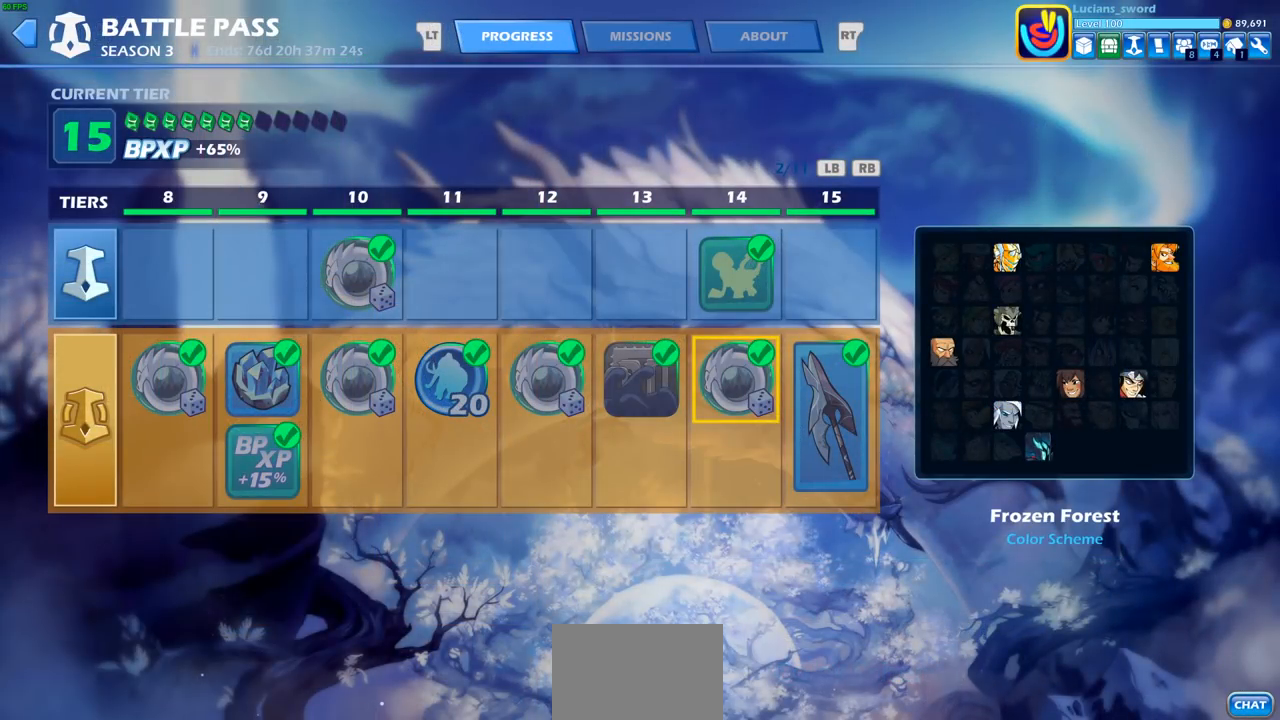
{"buttons": [], "left_stick": "center", "right_stick": "center", "events": []}
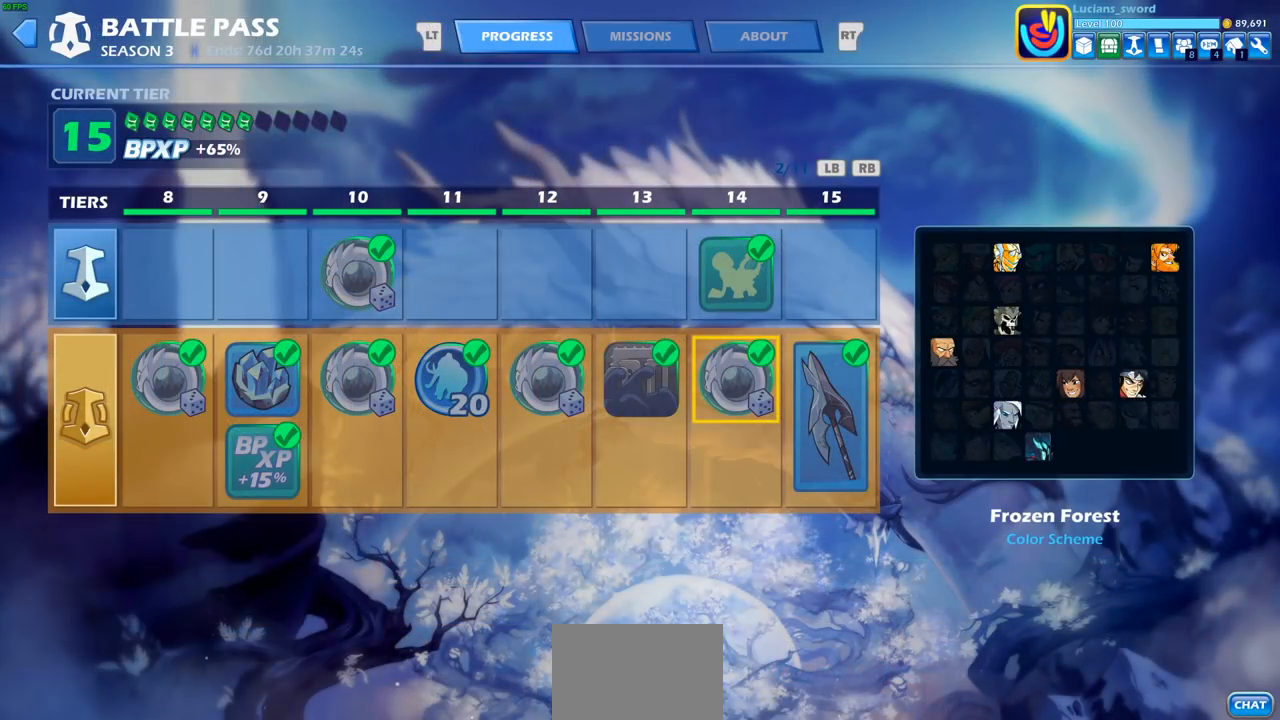
{"buttons": [], "left_stick": "center", "right_stick": "center", "events": []}
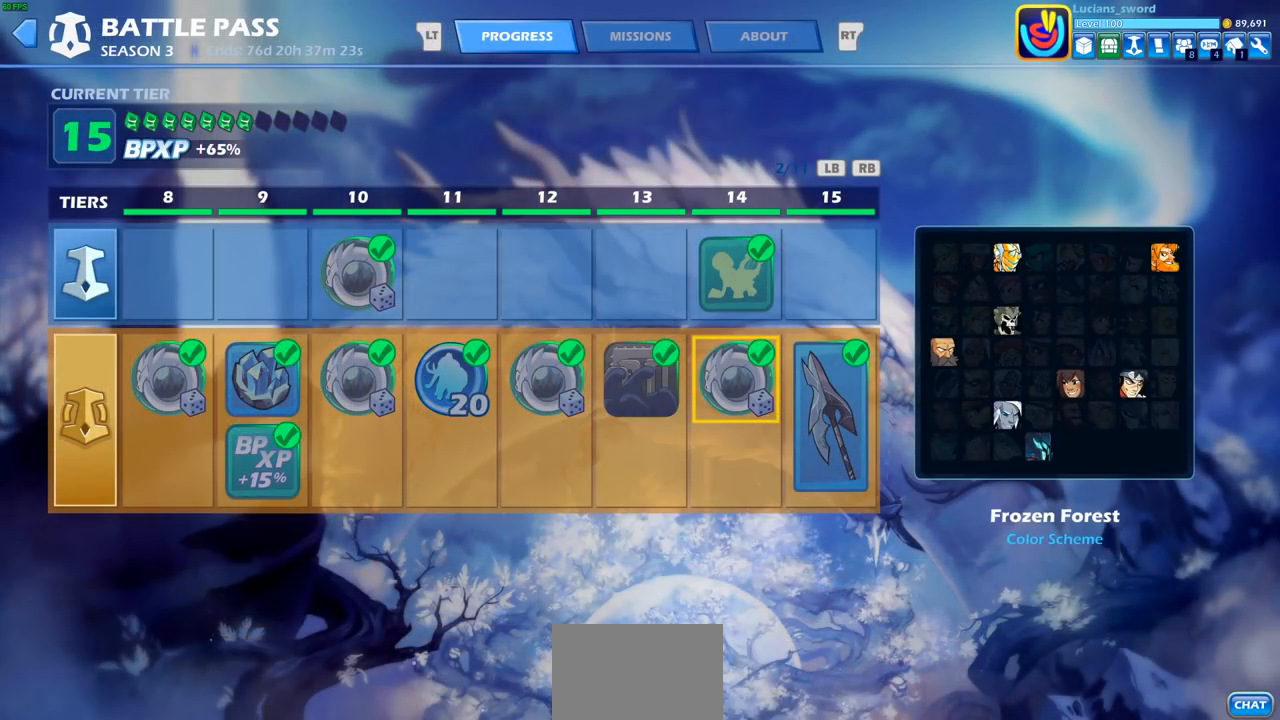
{"buttons": [], "left_stick": "center", "right_stick": "center", "events": []}
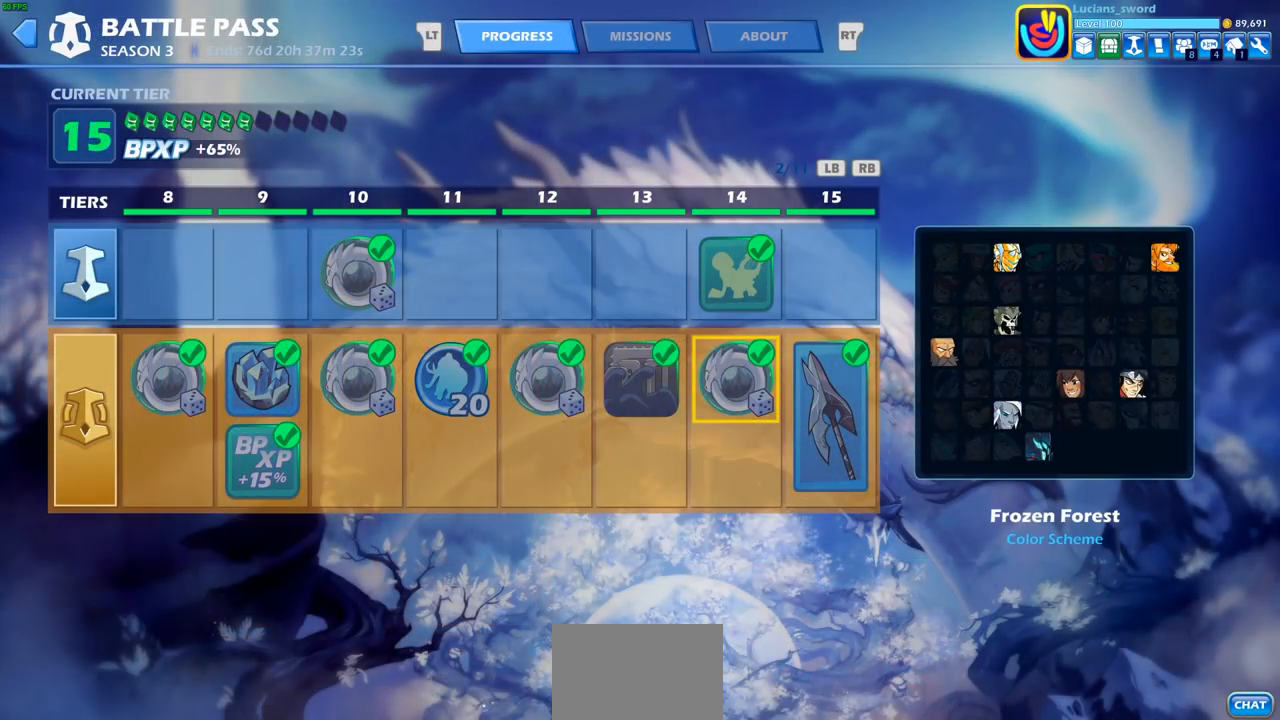
{"buttons": [], "left_stick": "center", "right_stick": "center", "events": []}
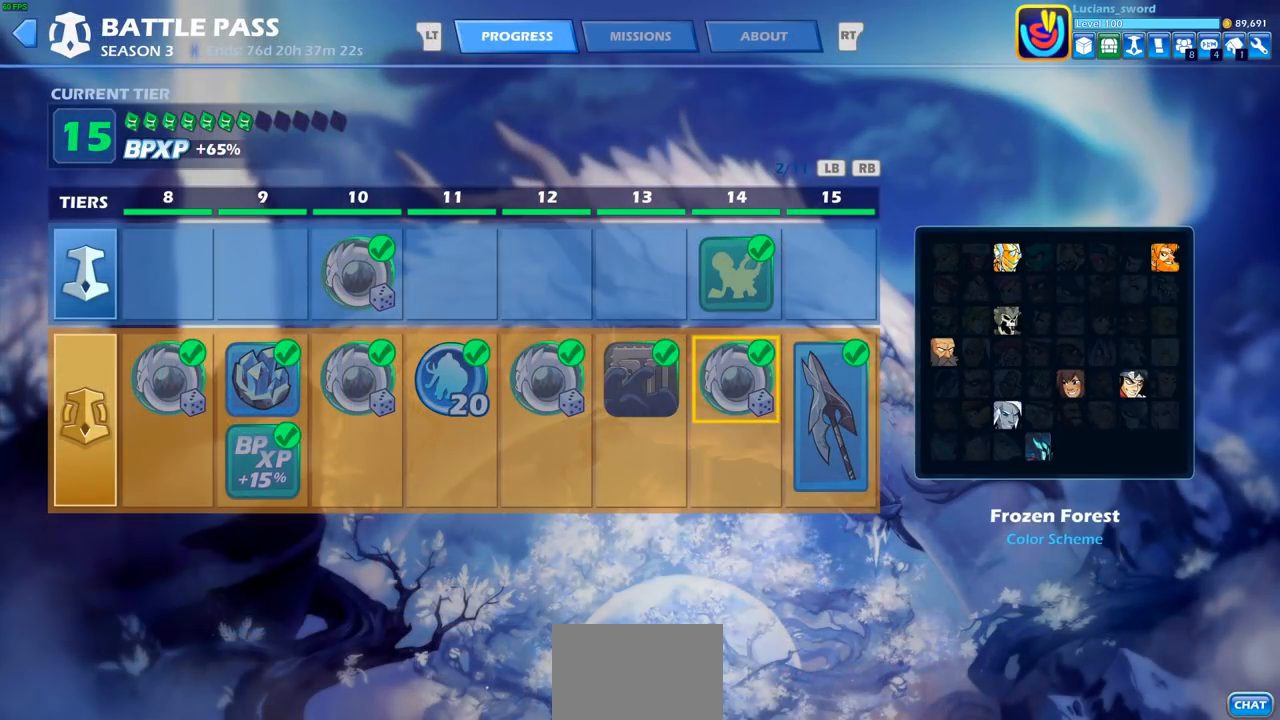
{"buttons": [], "left_stick": "center", "right_stick": "center", "events": []}
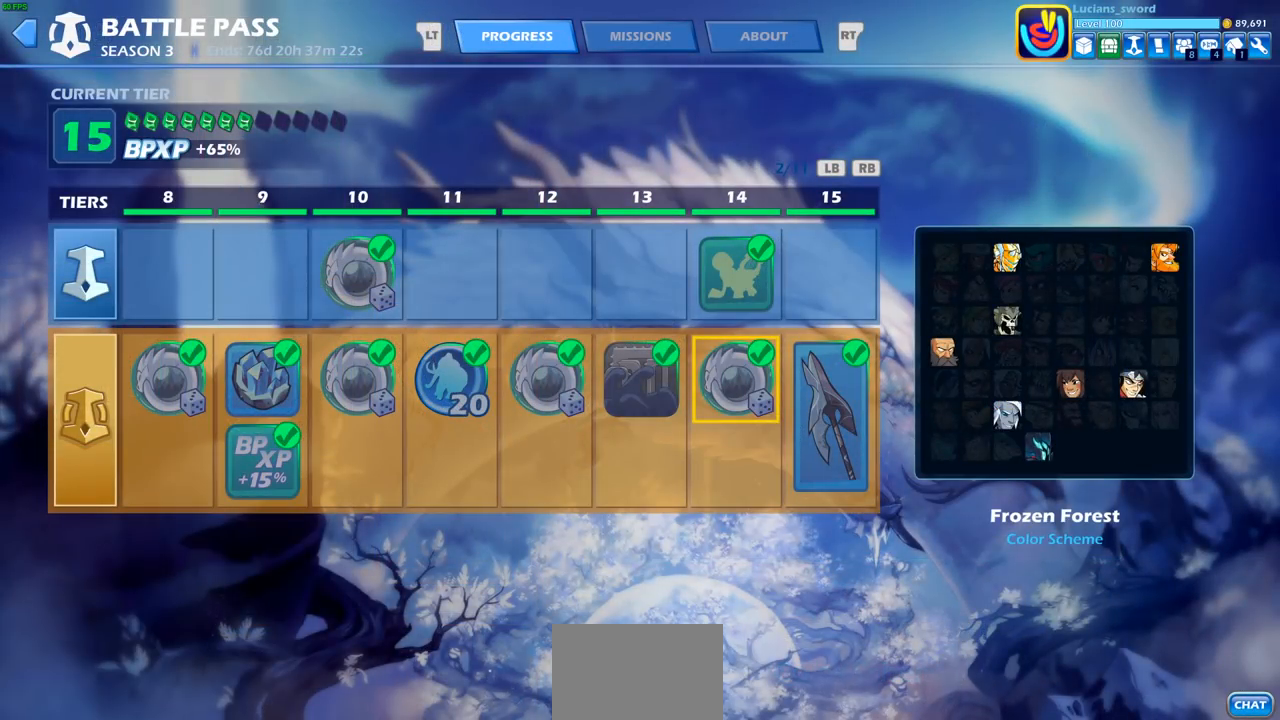
{"buttons": [], "left_stick": "center", "right_stick": "center", "events": []}
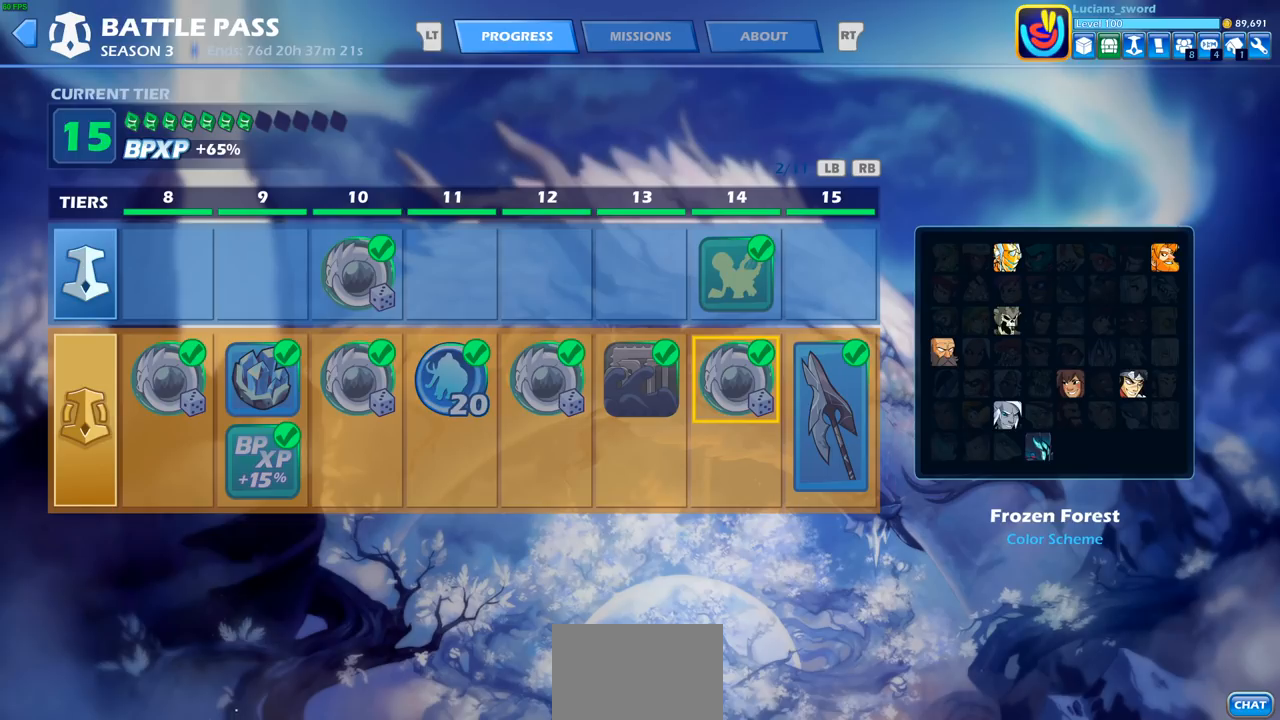
{"buttons": [], "left_stick": "center", "right_stick": "center", "events": []}
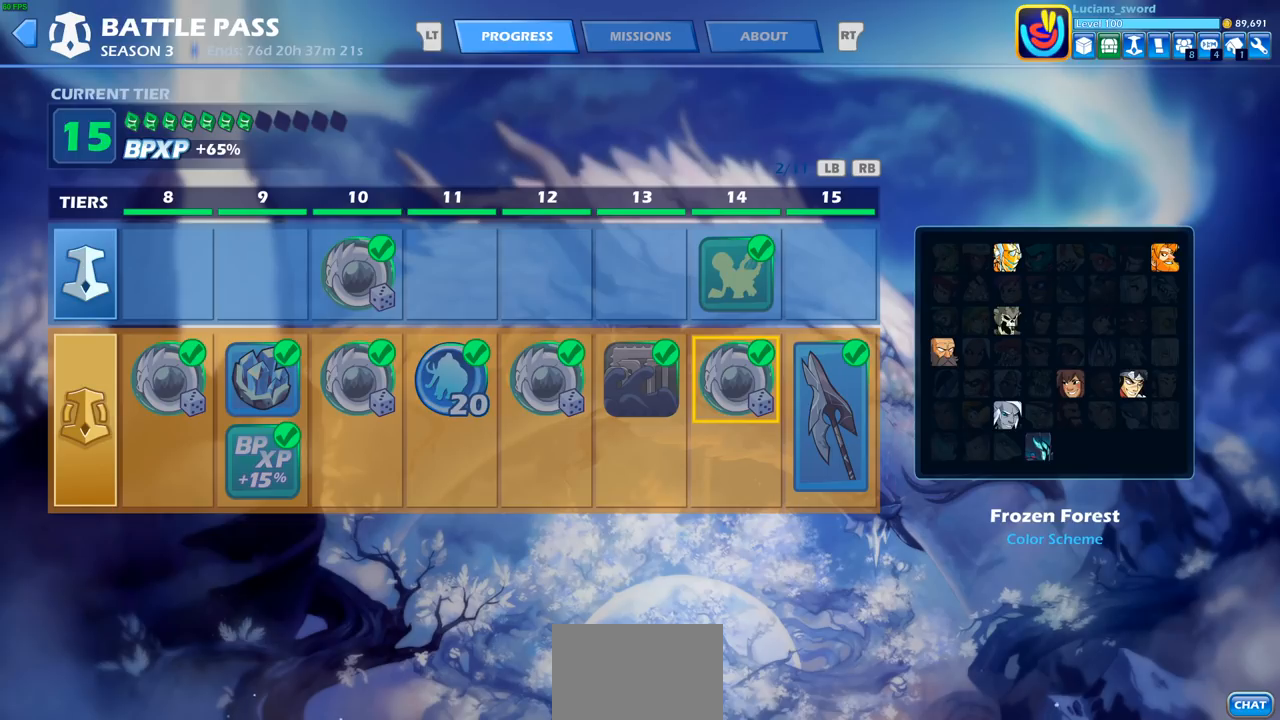
{"buttons": [], "left_stick": "center", "right_stick": "center", "events": []}
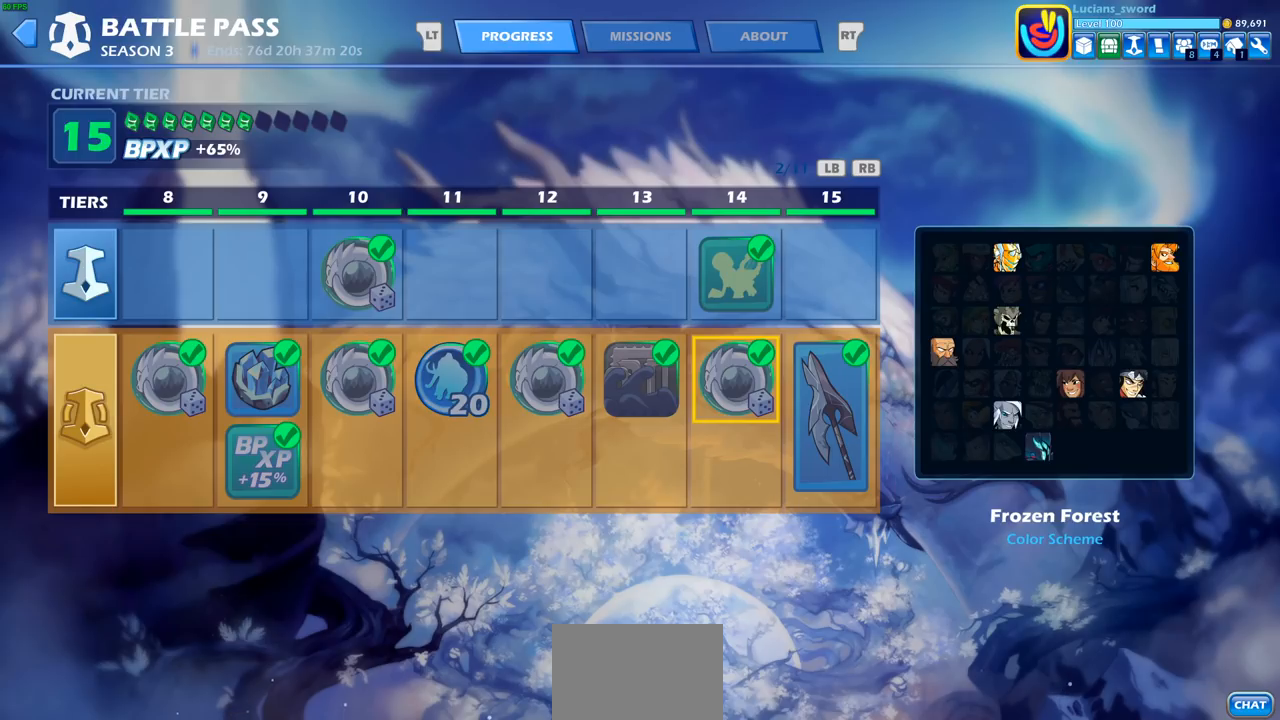
{"buttons": [], "left_stick": "center", "right_stick": "center", "events": [[33, "R2", "down"], [150, "R2", "up"]]}
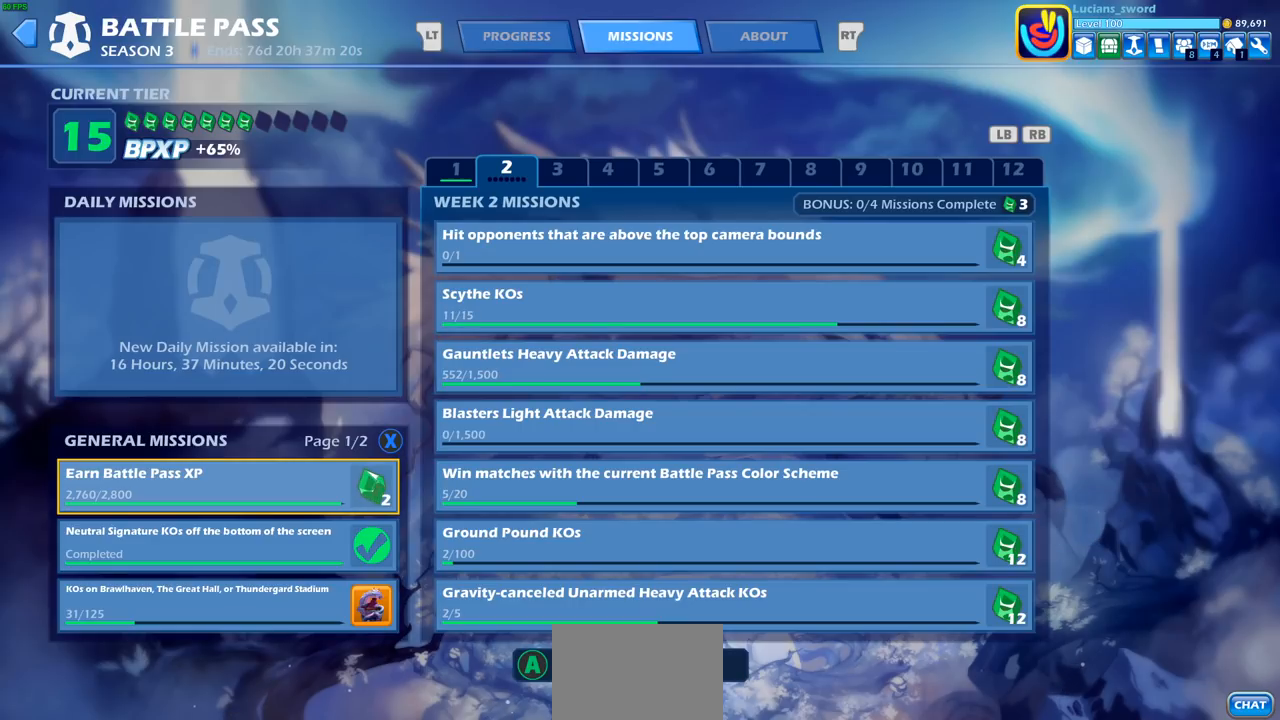
{"buttons": [], "left_stick": "center", "right_stick": "center", "events": [[300, "DPAD_RIGHT", "down"], [417, "DPAD_RIGHT", "up"]]}
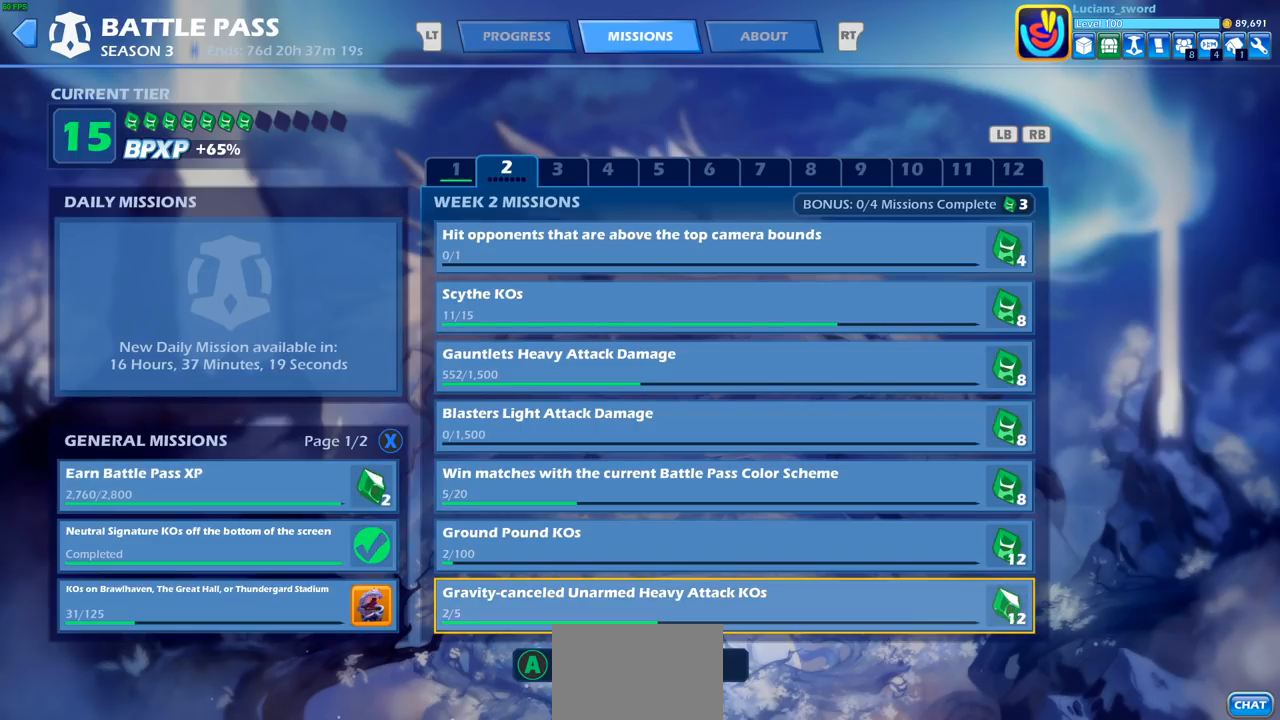
{"buttons": ["DPAD_UP"], "left_stick": "center", "right_stick": "center", "events": [[117, "DPAD_UP", "down"], [233, "DPAD_UP", "up"], [300, "DPAD_UP", "down"], [383, "DPAD_UP", "up"], [450, "DPAD_UP", "down"]]}
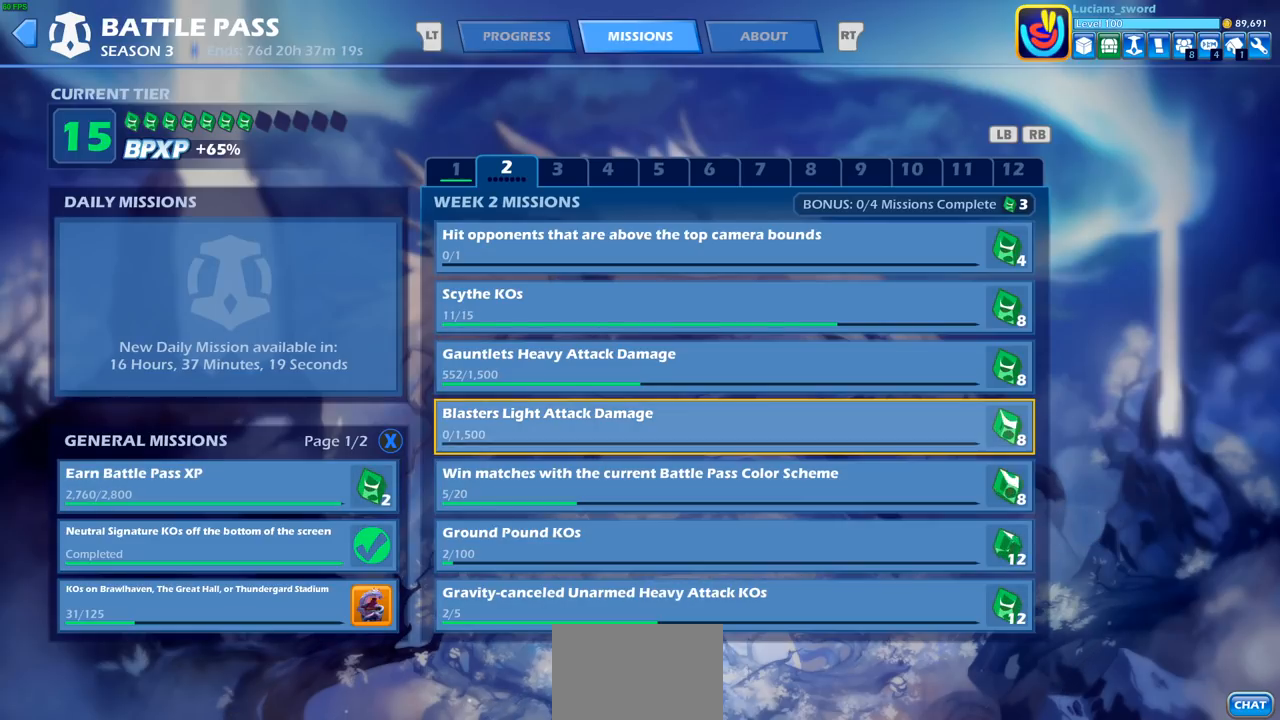
{"buttons": [], "left_stick": "center", "right_stick": "center", "events": [[50, "DPAD_UP", "up"]]}
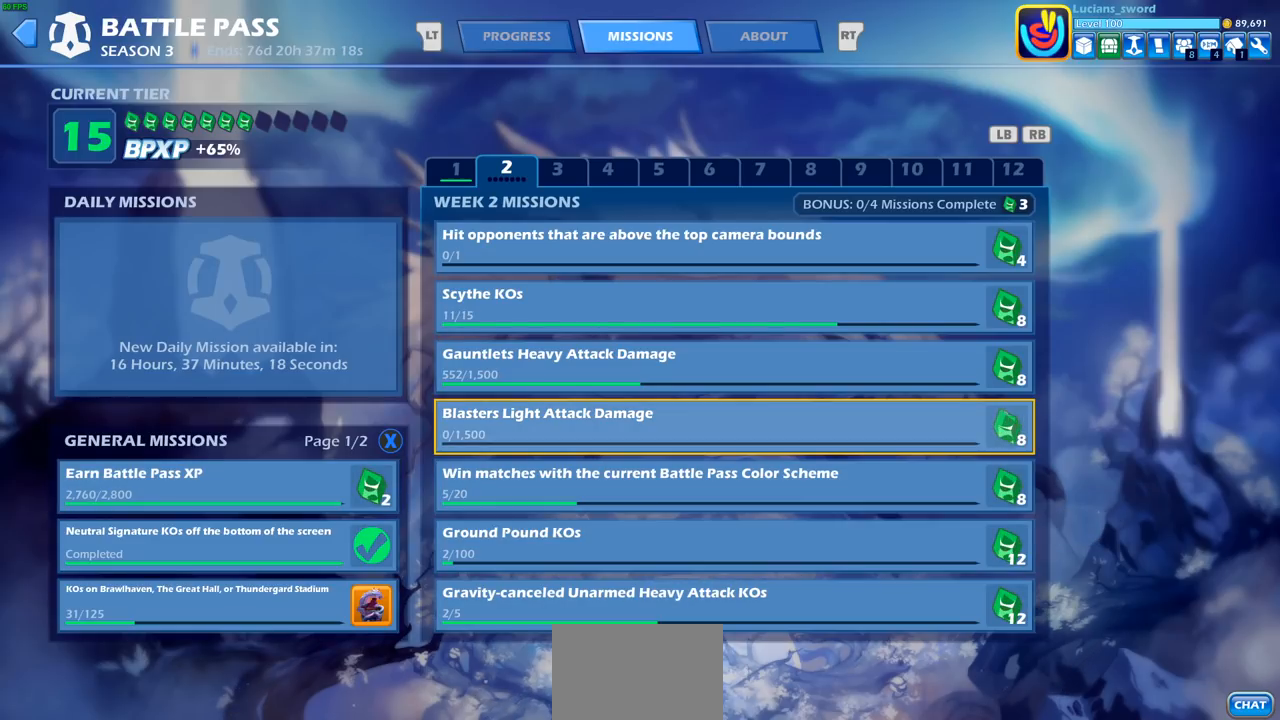
{"buttons": [], "left_stick": "center", "right_stick": "center", "events": [[17, "DPAD_DOWN", "down"], [133, "DPAD_DOWN", "up"]]}
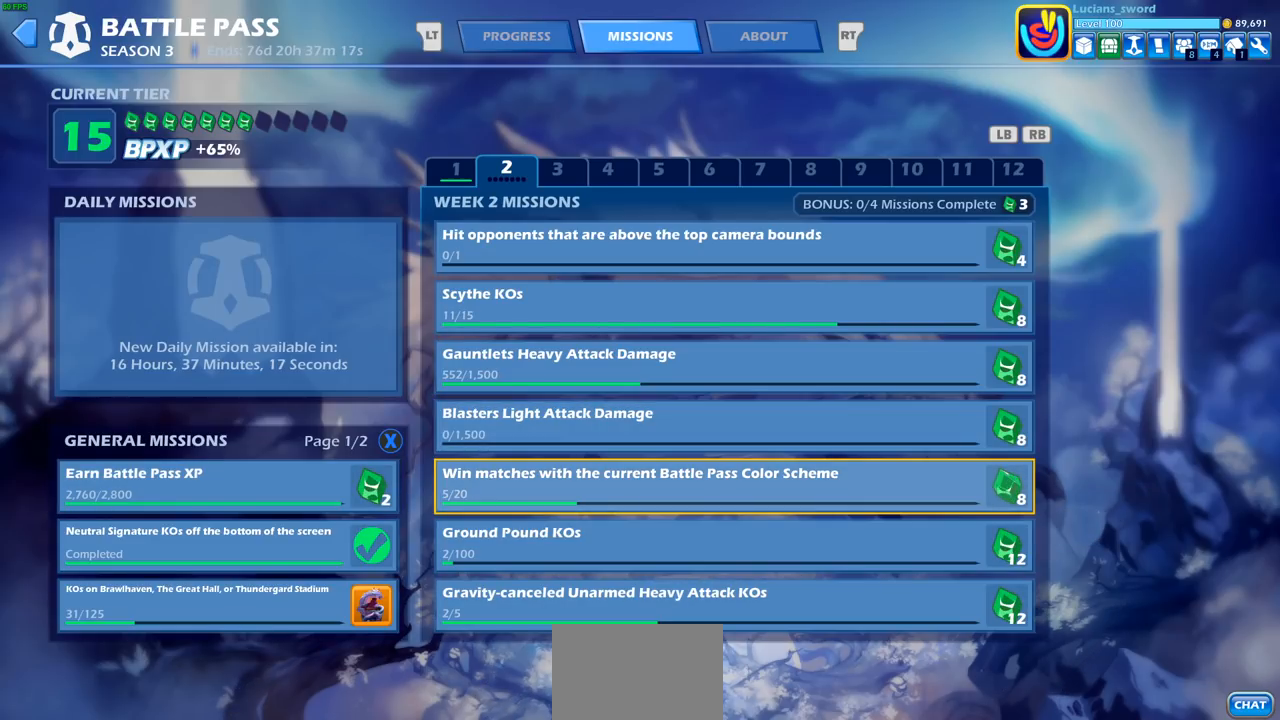
{"buttons": [], "left_stick": "center", "right_stick": "center", "events": []}
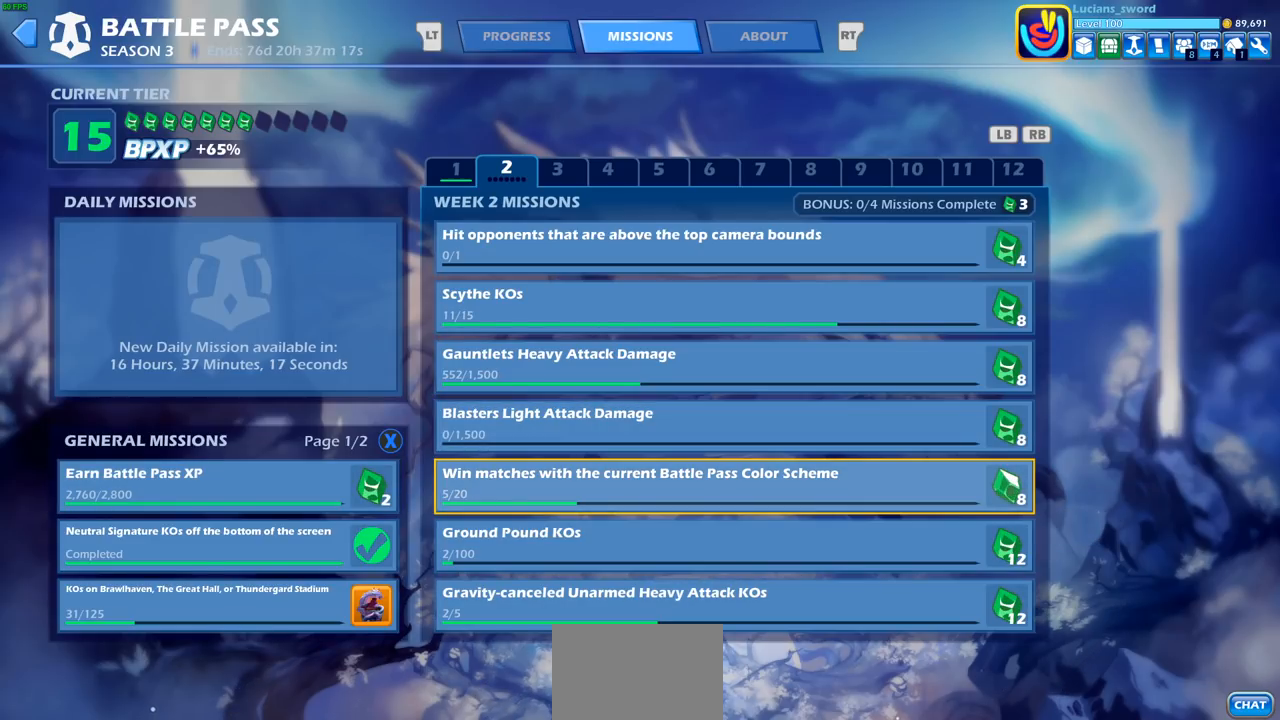
{"buttons": [], "left_stick": "center", "right_stick": "center", "events": []}
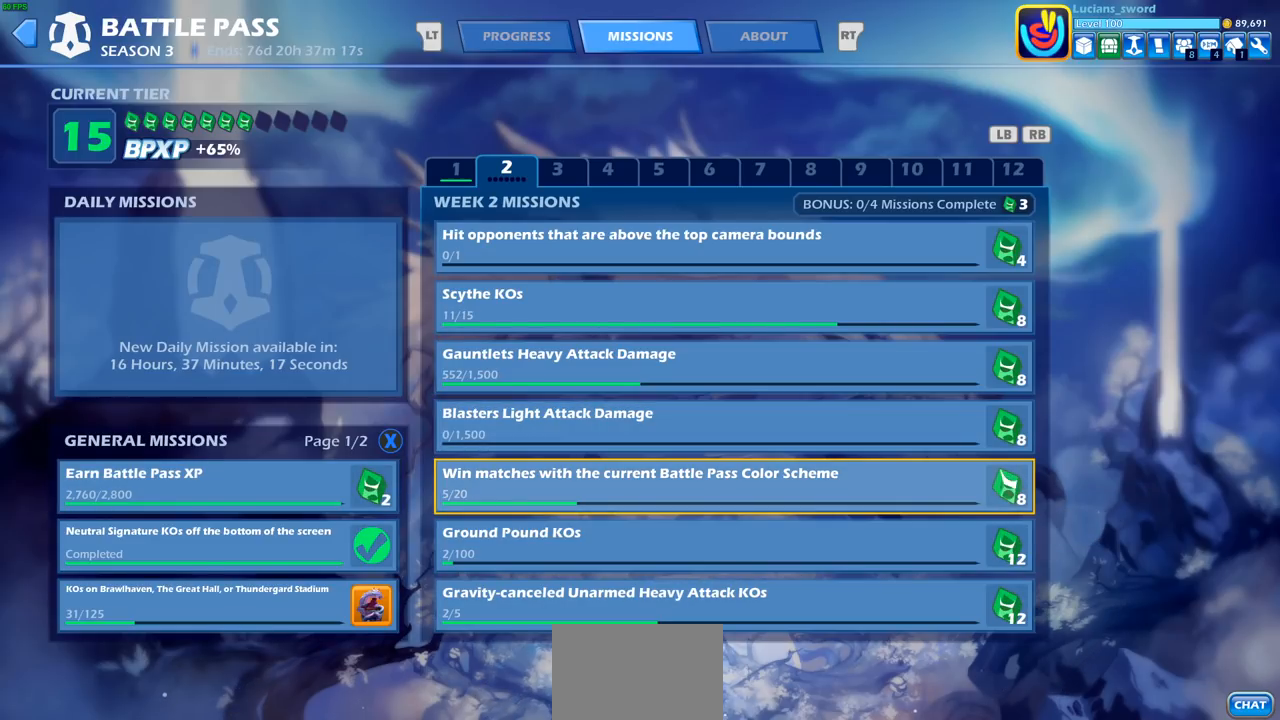
{"buttons": ["DPAD_DOWN"], "left_stick": "center", "right_stick": "center", "events": [[467, "DPAD_DOWN", "down"]]}
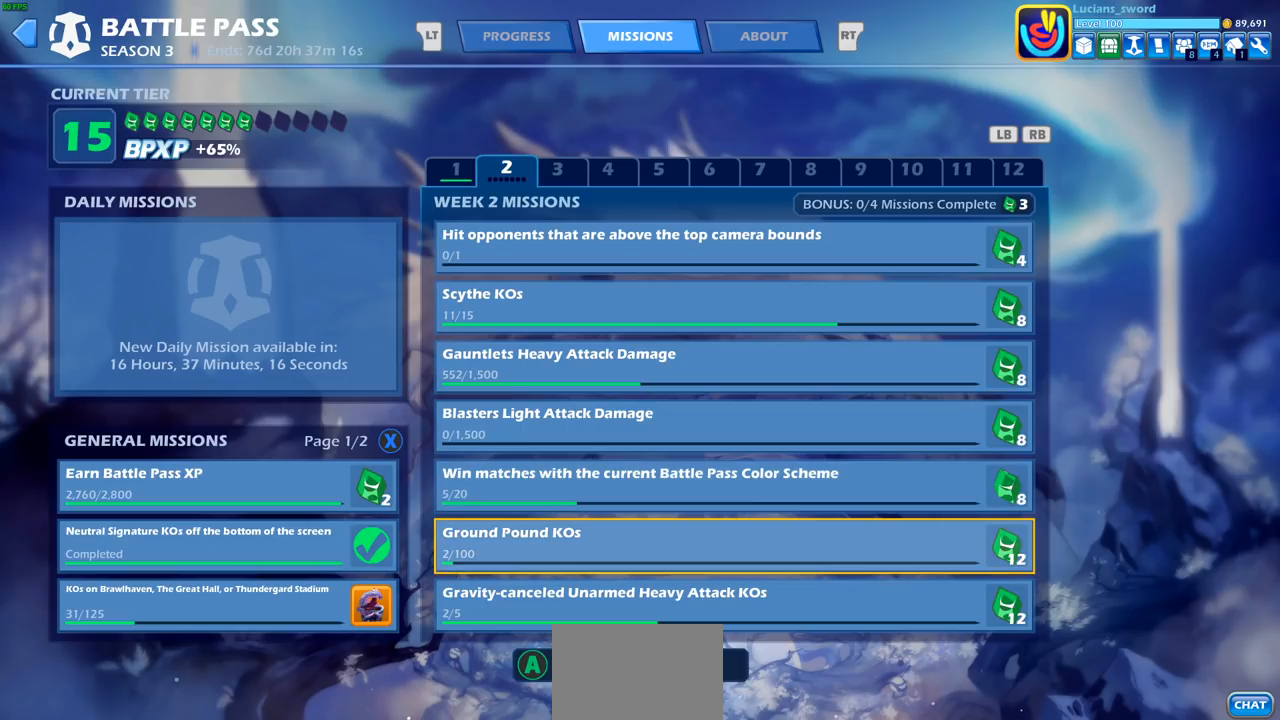
{"buttons": [], "left_stick": "center", "right_stick": "center", "events": [[100, "DPAD_DOWN", "up"]]}